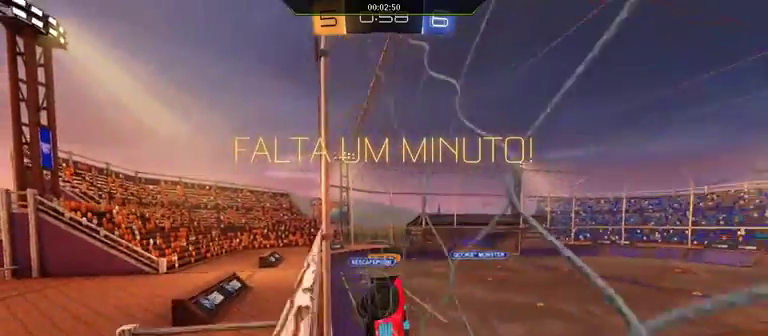
Gameplay with a controller (Xbox layout); each line is a JSON object with the inputs held at the frame after it. "events" lists button and stick changes between this image and that frame as [ms after this image, input, new state], when the widget could be followed in between.
{"buttons": ["R2"], "left_stick": "left", "right_stick": "center", "events": [[133, "left_stick", "left"]]}
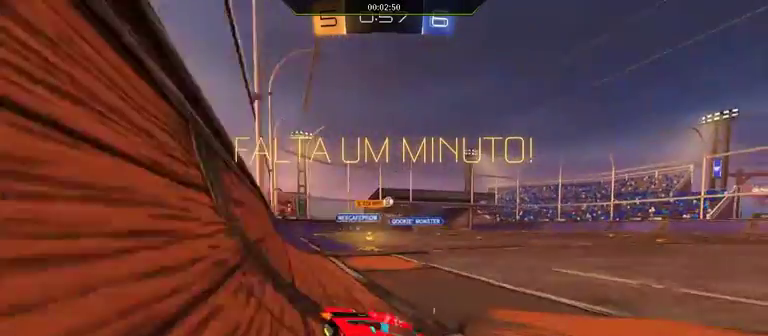
{"buttons": ["L1", "R2"], "left_stick": "left", "right_stick": "center", "events": [[500, "L1", "down"]]}
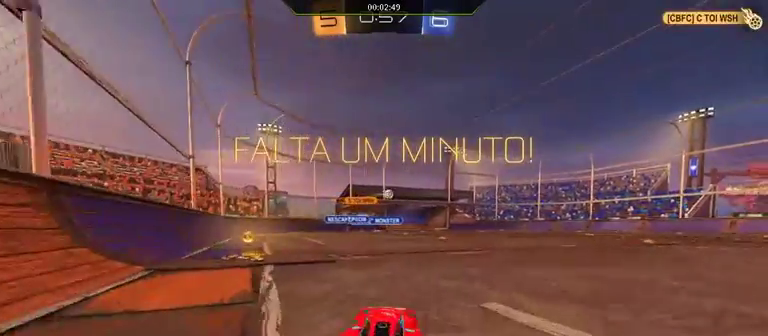
{"buttons": ["L1", "R2"], "left_stick": "right", "right_stick": "center", "events": [[167, "L1", "up"], [367, "left_stick", "right"], [500, "L1", "down"]]}
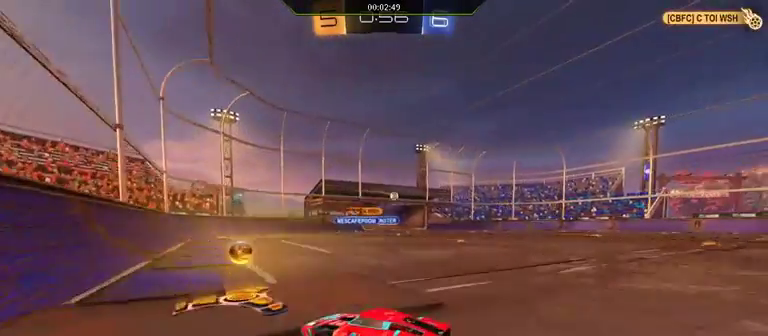
{"buttons": ["R2"], "left_stick": "right", "right_stick": "center", "events": [[300, "L1", "up"]]}
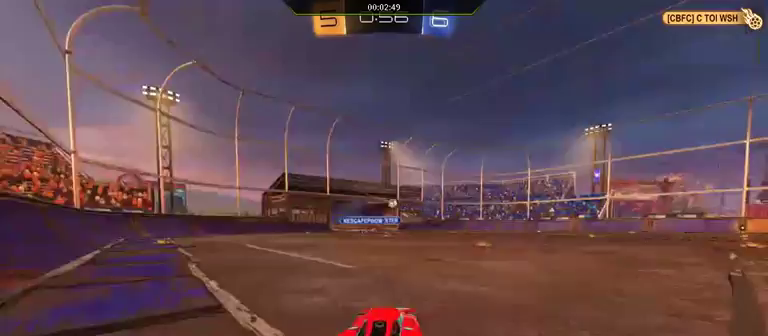
{"buttons": ["R1", "R2"], "left_stick": "center", "right_stick": "center", "events": [[400, "R1", "down"], [400, "left_stick", "center"]]}
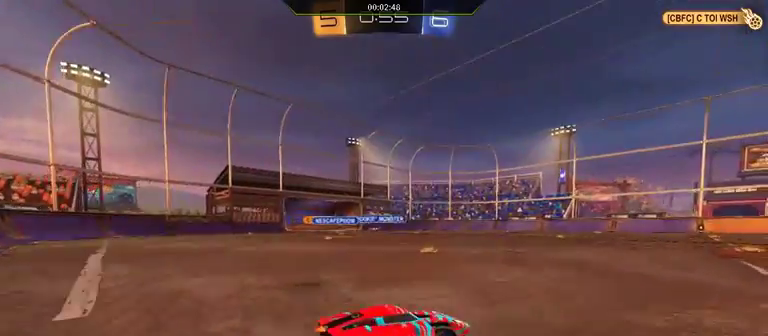
{"buttons": ["A", "L1", "R1", "R2"], "left_stick": "down-left", "right_stick": "center", "events": [[100, "left_stick", "right"], [167, "L1", "down"], [267, "A", "down"], [400, "left_stick", "left"], [467, "left_stick", "down-left"]]}
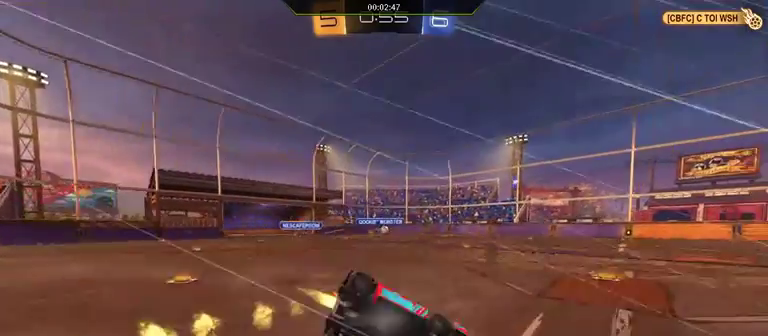
{"buttons": ["R2"], "left_stick": "down-left", "right_stick": "center", "events": [[133, "A", "up"], [133, "R1", "up"], [433, "L1", "up"]]}
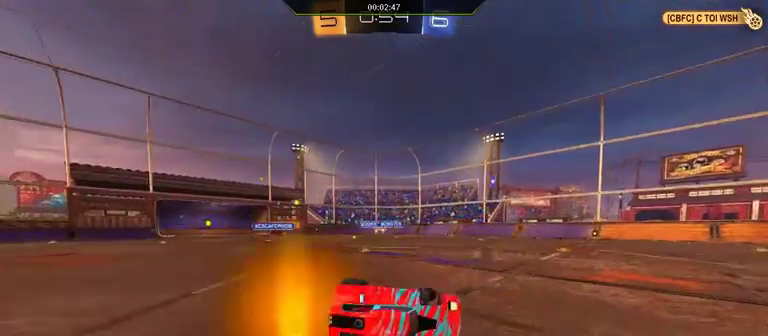
{"buttons": ["Y", "R2"], "left_stick": "right", "right_stick": "center", "events": [[167, "L1", "down"], [167, "left_stick", "left"], [367, "L1", "up"], [400, "Y", "down"], [400, "left_stick", "right"]]}
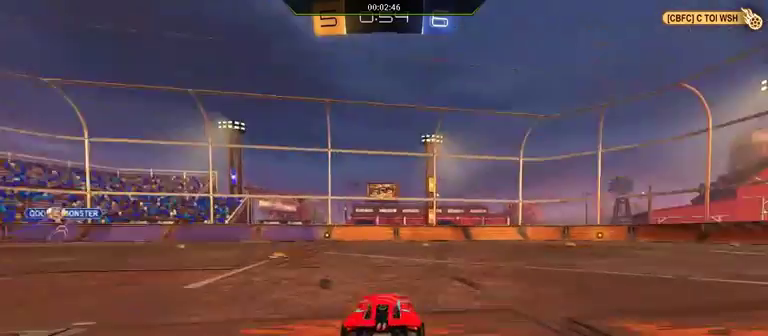
{"buttons": ["R2"], "left_stick": "center", "right_stick": "center", "events": [[67, "Y", "up"], [67, "left_stick", "center"]]}
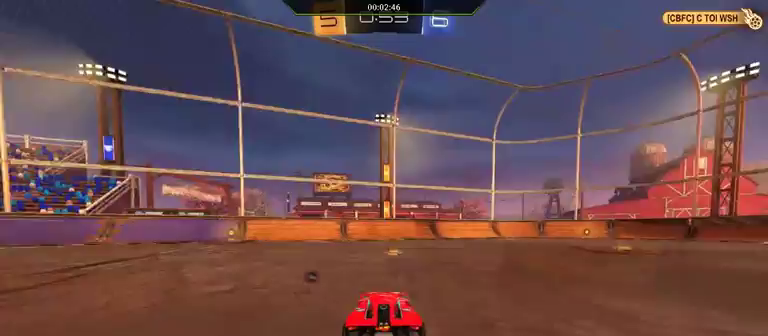
{"buttons": ["R2"], "left_stick": "center", "right_stick": "center", "events": [[200, "left_stick", "right"], [367, "Y", "down"], [433, "Y", "up"], [433, "left_stick", "center"]]}
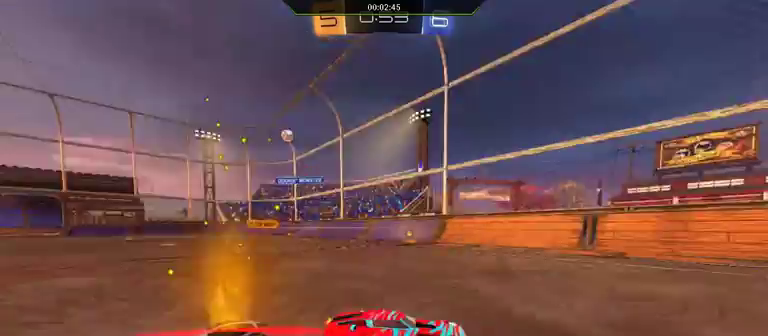
{"buttons": ["R2"], "left_stick": "right", "right_stick": "center", "events": [[67, "left_stick", "left"], [267, "left_stick", "up-left"], [400, "left_stick", "up-right"], [467, "left_stick", "right"]]}
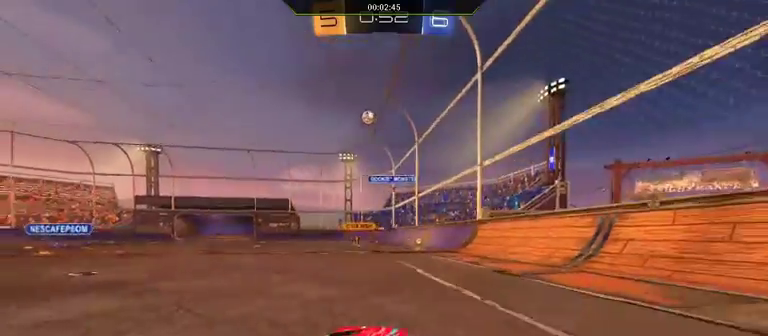
{"buttons": ["R2"], "left_stick": "right", "right_stick": "center", "events": []}
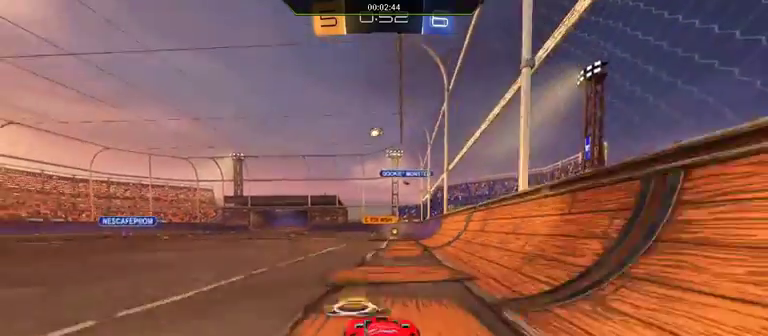
{"buttons": ["R2"], "left_stick": "right", "right_stick": "center", "events": [[100, "left_stick", "center"], [167, "left_stick", "left"], [367, "L1", "down"], [367, "left_stick", "right"], [500, "L1", "up"]]}
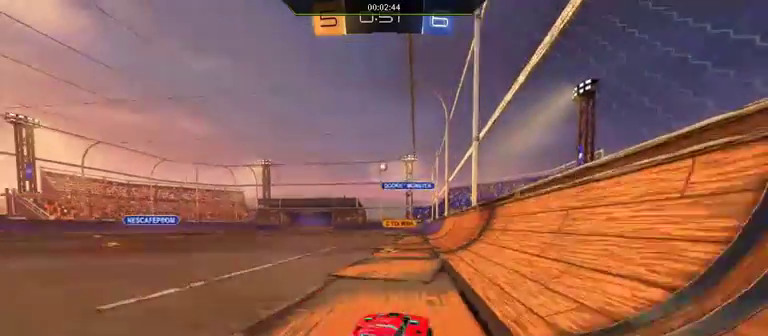
{"buttons": ["R2"], "left_stick": "center", "right_stick": "center", "events": [[300, "left_stick", "center"]]}
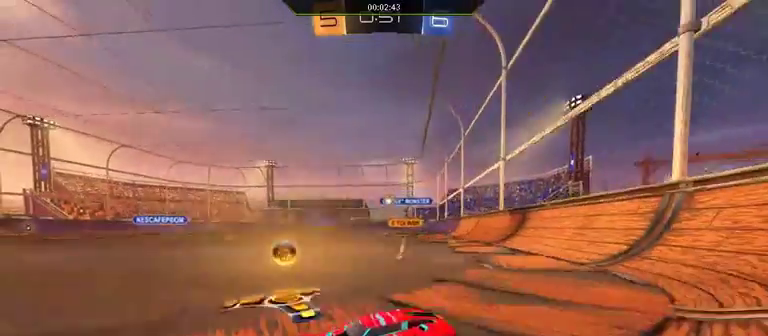
{"buttons": [], "left_stick": "center", "right_stick": "center", "events": [[33, "R2", "up"], [33, "left_stick", "right"], [200, "left_stick", "center"]]}
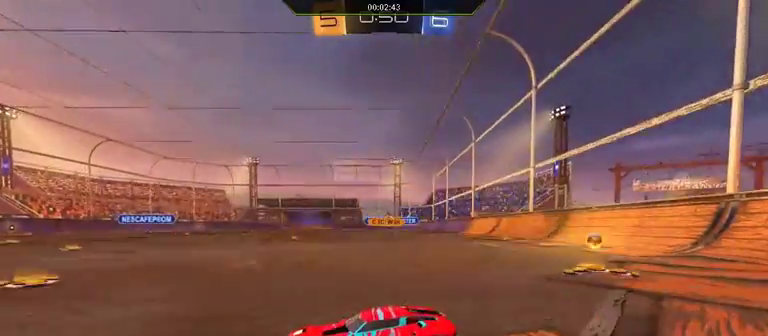
{"buttons": [], "left_stick": "center", "right_stick": "center", "events": []}
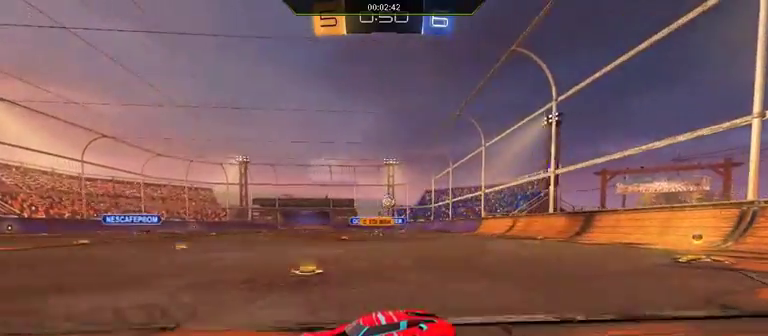
{"buttons": [], "left_stick": "center", "right_stick": "center", "events": []}
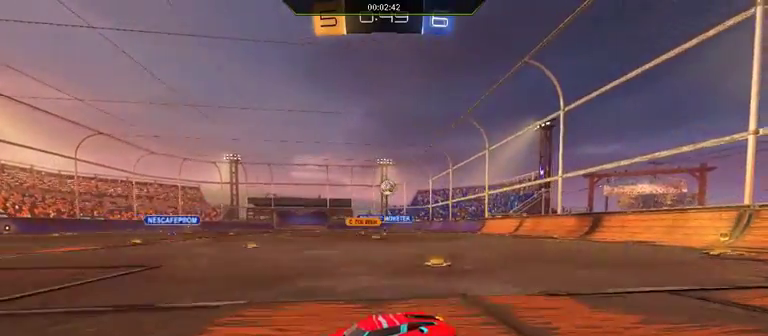
{"buttons": ["R2"], "left_stick": "center", "right_stick": "center", "events": [[400, "R2", "down"]]}
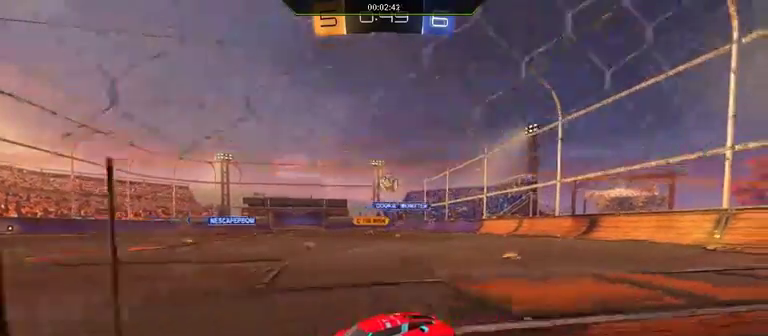
{"buttons": ["R2"], "left_stick": "right", "right_stick": "center", "events": [[233, "L2", "down"], [233, "R2", "up"], [267, "left_stick", "right"], [300, "L2", "up"], [400, "R2", "down"]]}
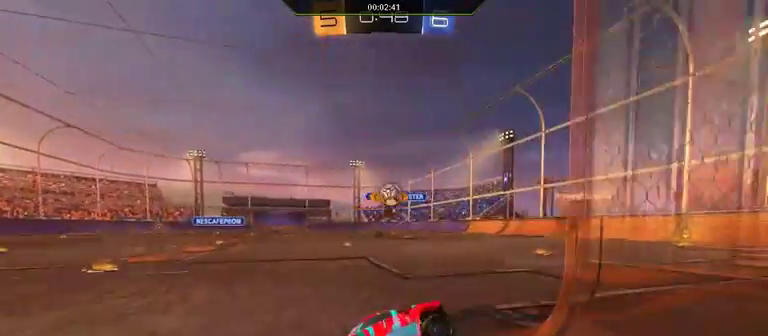
{"buttons": ["L2"], "left_stick": "down-right", "right_stick": "center", "events": [[167, "R2", "up"], [300, "left_stick", "down-right"], [400, "left_stick", "right"], [467, "L2", "down"], [467, "left_stick", "down-right"]]}
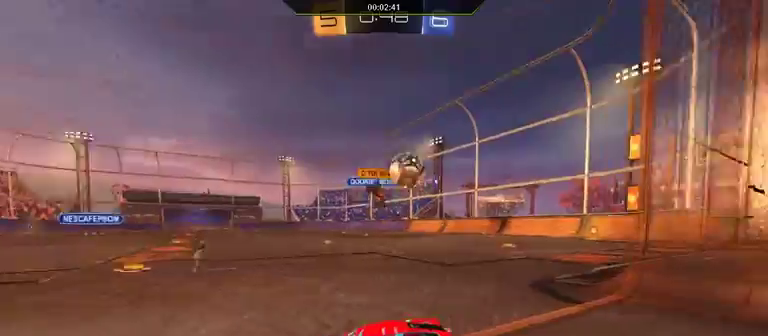
{"buttons": [], "left_stick": "center", "right_stick": "center", "events": [[67, "left_stick", "center"], [200, "L2", "up"]]}
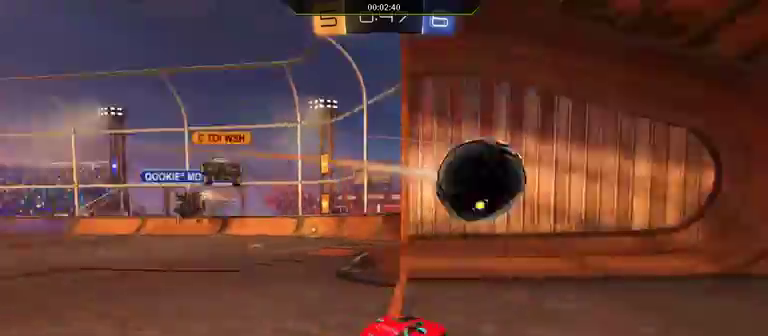
{"buttons": [], "left_stick": "center", "right_stick": "center", "events": []}
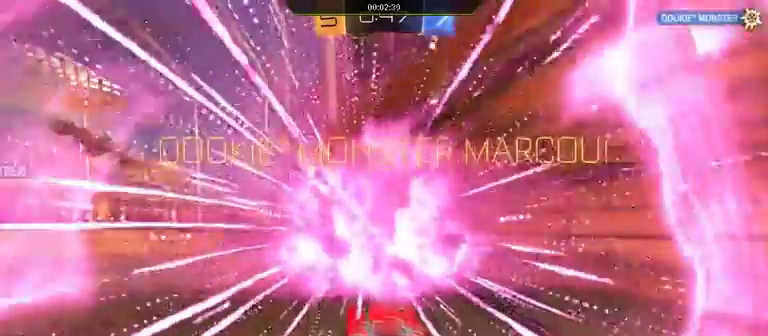
{"buttons": ["R1"], "left_stick": "up", "right_stick": "center", "events": [[167, "Y", "down"], [267, "Y", "up"], [467, "R1", "down"], [467, "left_stick", "up"]]}
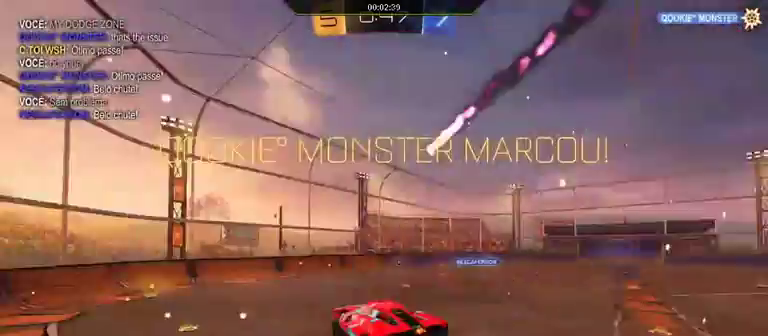
{"buttons": ["A", "R1", "L3"], "left_stick": "down", "right_stick": "center", "events": [[500, "A", "down"], [500, "L3", "down"], [500, "left_stick", "down"]]}
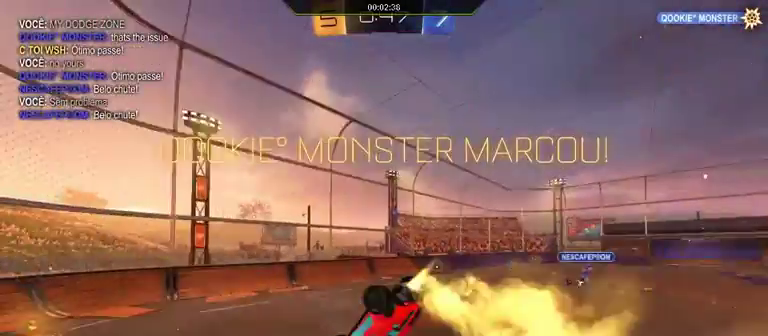
{"buttons": [], "left_stick": "down-right", "right_stick": "center", "events": [[300, "left_stick", "down-right"], [467, "A", "up"], [467, "L3", "up"], [500, "R1", "up"]]}
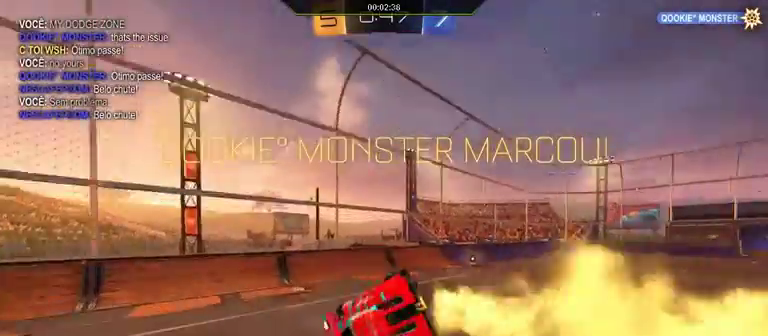
{"buttons": ["L1", "R2"], "left_stick": "up-right", "right_stick": "center", "events": [[67, "left_stick", "right"], [167, "left_stick", "center"], [433, "R2", "down"], [433, "left_stick", "up-right"], [500, "L1", "down"]]}
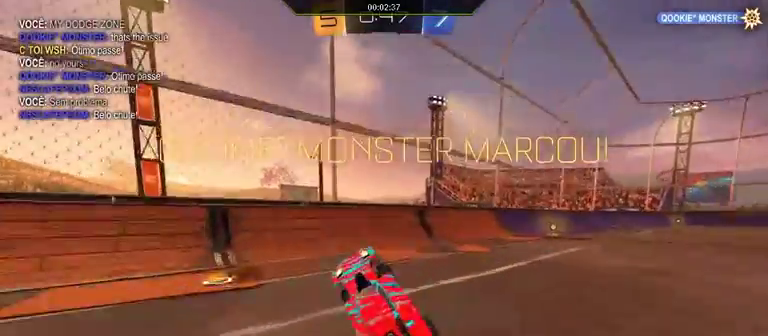
{"buttons": ["R2"], "left_stick": "center", "right_stick": "center", "events": [[300, "L1", "up"], [300, "left_stick", "center"]]}
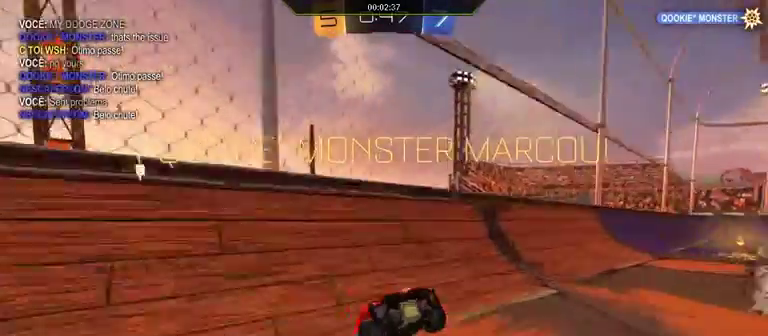
{"buttons": [], "left_stick": "center", "right_stick": "center", "events": [[433, "R2", "up"]]}